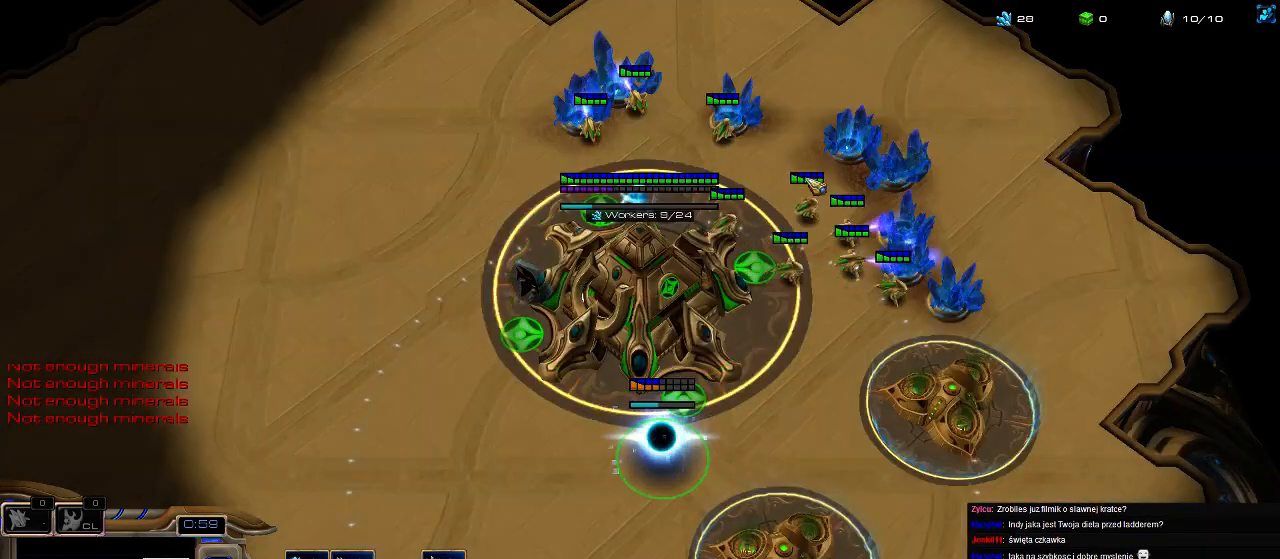
Gameplay with keyboard; each line is a JSON object with the keys held at the frame after it. "events" lists presses ("down") and releases ("up") of ".", "0", "1", "2", "3", "4", "5", "6", "7", "8", "9", "a", "alt_l", "alt_r", "b", "c", "caps_lock", "comma", "ctrl", "d", "e", "escape", "f", "f1", "f2", "f3", "f4", "f5", "f6", "f7", "f8", "g", "h", "i", "j", "k", "l", "m", "n", "o", "q", "r", "s", "shift", "space", "super", "t", "tab", "tilde", "u", "v", "w", "x", "y" and "z" between this image and that frame as [ms after this image, input, new state], when the widget could be followed in between. No other keys are recorded. Mouse input is not recorded.
{"keys": ["5"], "events": [[33, "2", "up"], [67, "2", "down"], [67, "5", "down"], [133, "2", "up"], [133, "5", "up"], [200, "5", "down"], [333, "5", "up"], [433, "5", "down"]]}
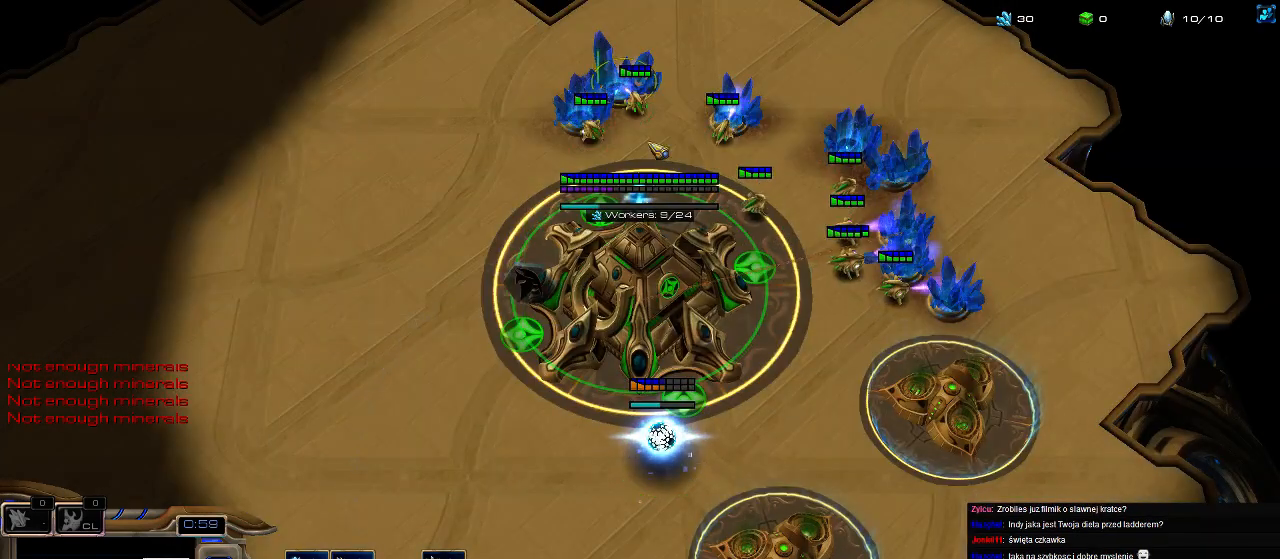
{"keys": ["5"], "events": [[33, "5", "up"], [133, "5", "down"], [200, "5", "up"], [300, "5", "down"], [400, "5", "up"], [467, "5", "down"]]}
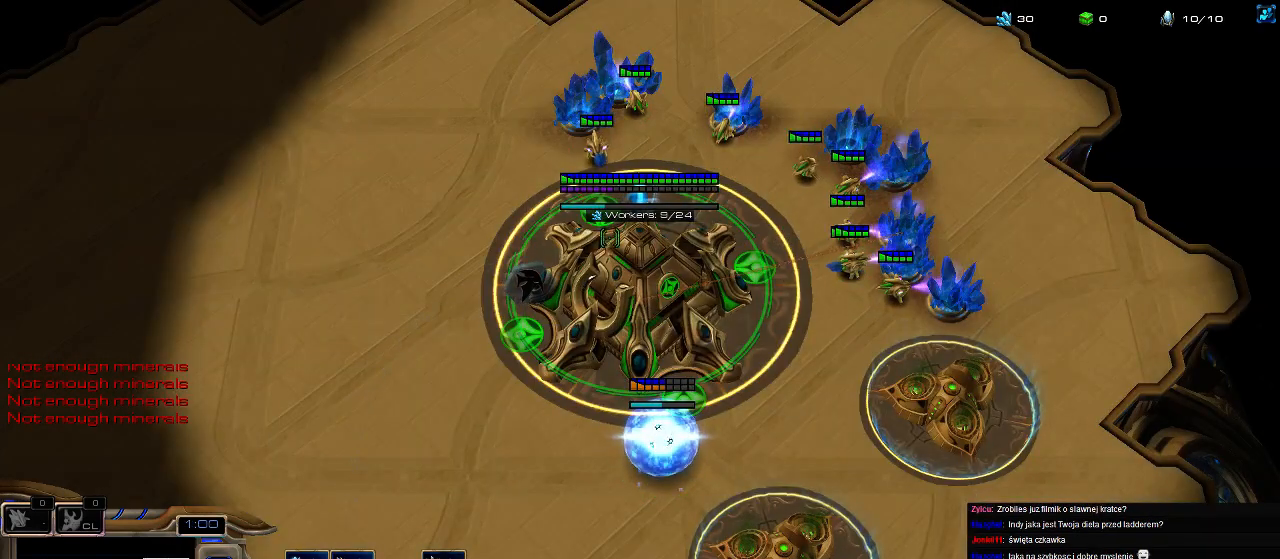
{"keys": [], "events": [[33, "5", "up"], [167, "f2", "down"], [233, "f3", "down"], [267, "f4", "down"], [400, "f2", "up"], [400, "f3", "up"], [500, "f4", "up"]]}
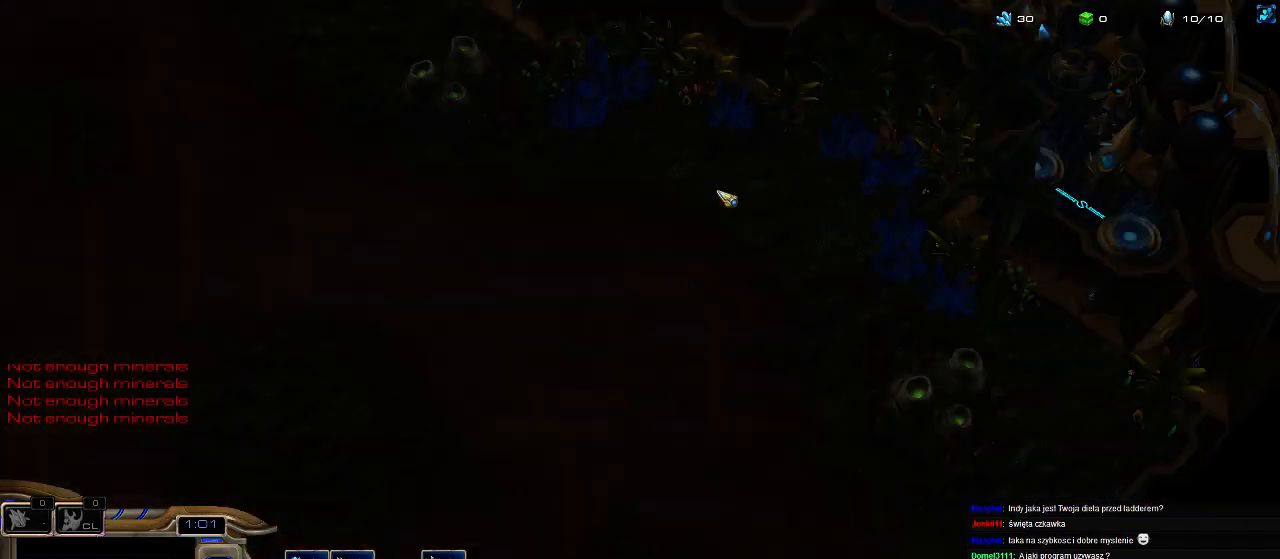
{"keys": [], "events": [[67, "f1", "down"], [67, "f2", "down"], [133, "f1", "up"], [133, "f2", "up"], [233, "5", "down"], [300, "2", "down"], [333, "5", "up"], [400, "2", "up"], [400, "5", "down"], [433, "2", "down"], [467, "5", "up"], [500, "2", "up"]]}
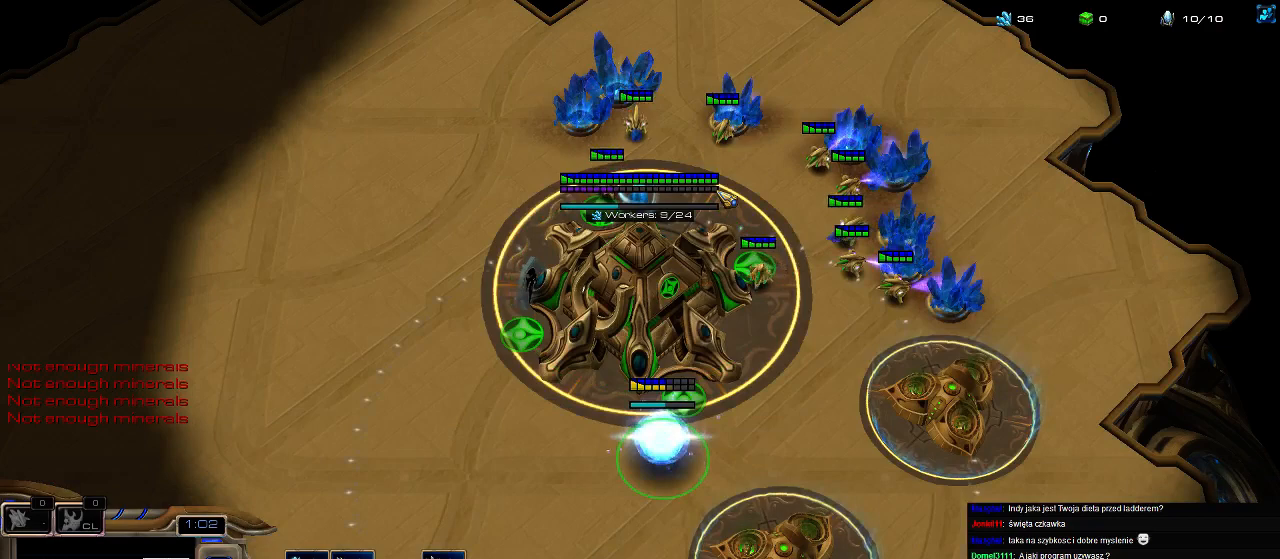
{"keys": [], "events": [[100, "e", "down"], [167, "5", "down"], [200, "e", "up"], [267, "5", "up"], [333, "2", "down"], [367, "5", "down"], [433, "2", "up"], [467, "2", "down"], [467, "5", "up"], [500, "2", "up"]]}
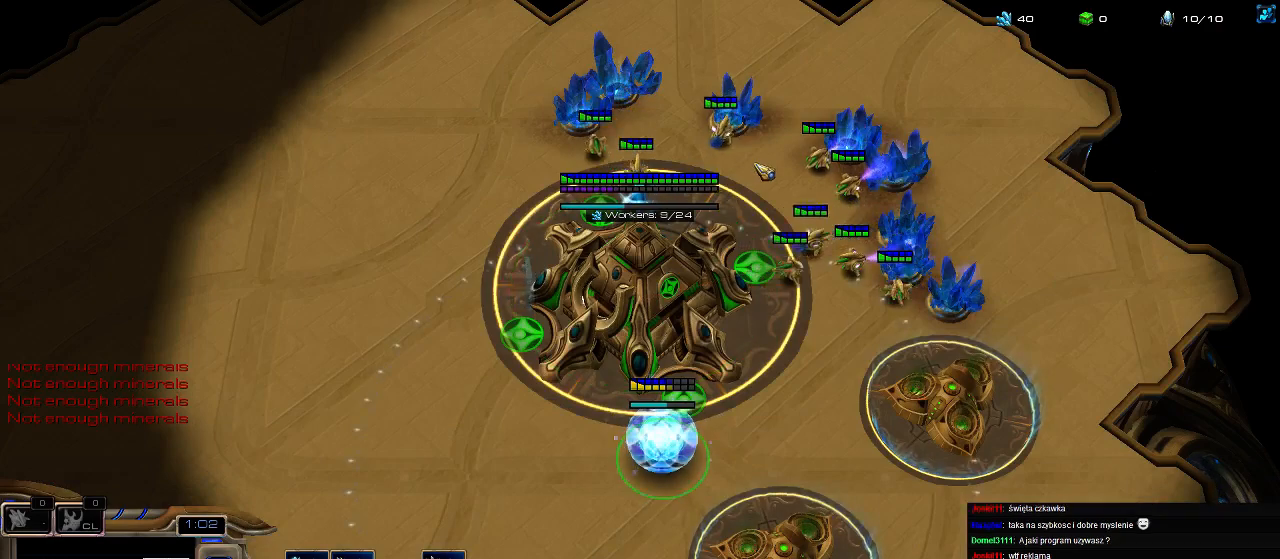
{"keys": ["5", "e"], "events": [[100, "e", "down"], [200, "5", "down"], [300, "e", "up"], [333, "e", "down"], [367, "5", "up"], [400, "5", "down"], [467, "e", "up"], [500, "e", "down"]]}
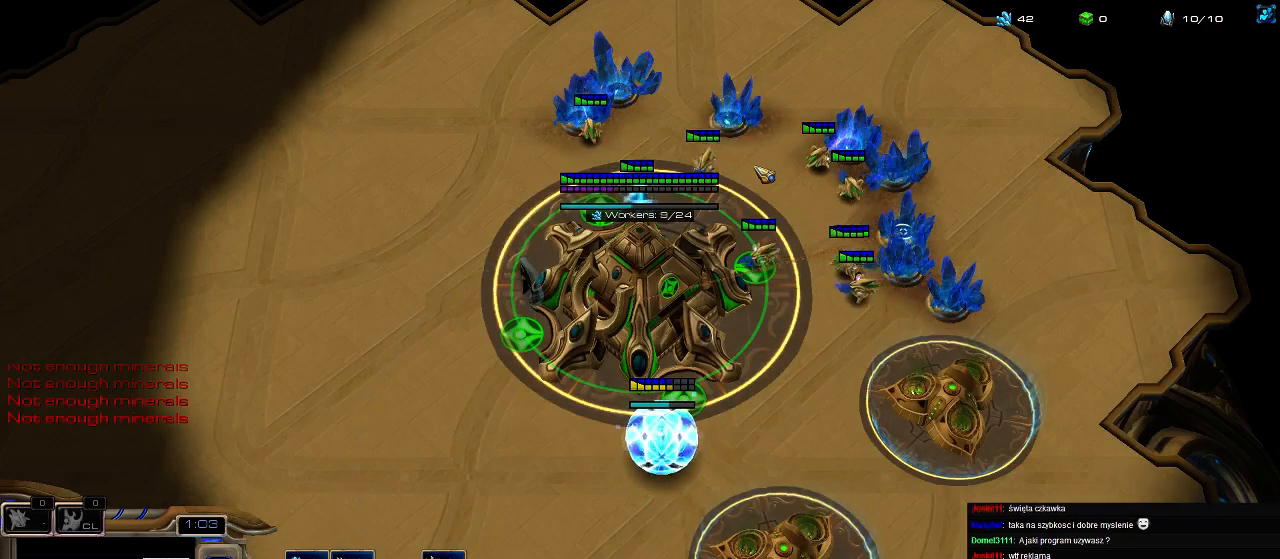
{"keys": ["5"], "events": [[33, "5", "up"], [67, "5", "down"], [167, "e", "up"], [200, "5", "up"], [267, "2", "down"], [300, "5", "down"], [367, "2", "up"], [400, "5", "up"], [500, "5", "down"]]}
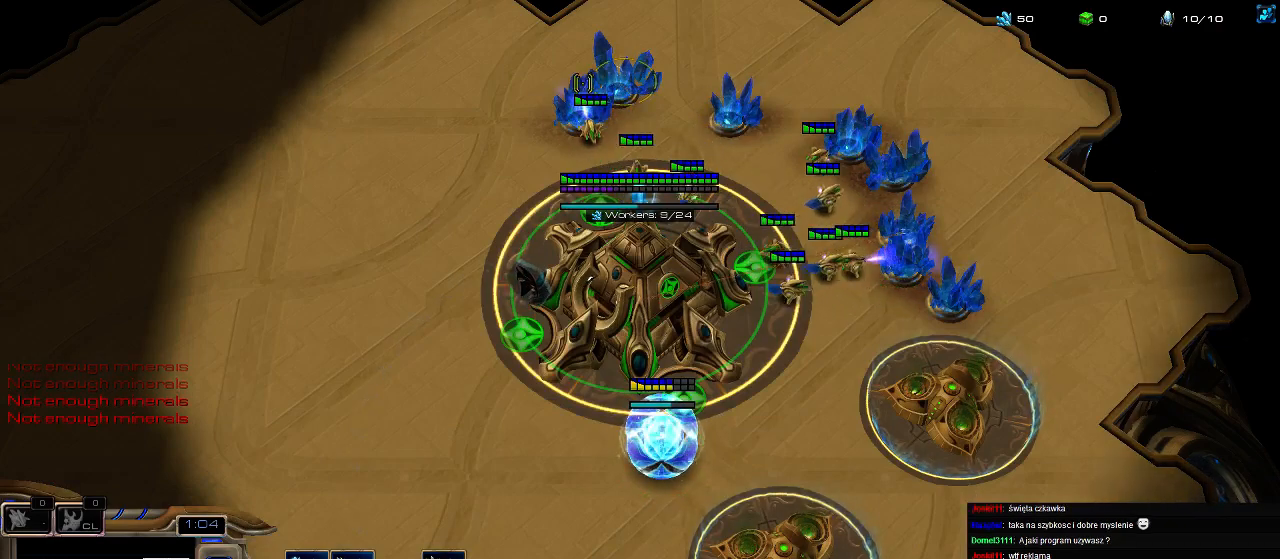
{"keys": [], "events": [[67, "5", "up"], [167, "5", "down"], [267, "5", "up"], [367, "5", "down"], [467, "5", "up"]]}
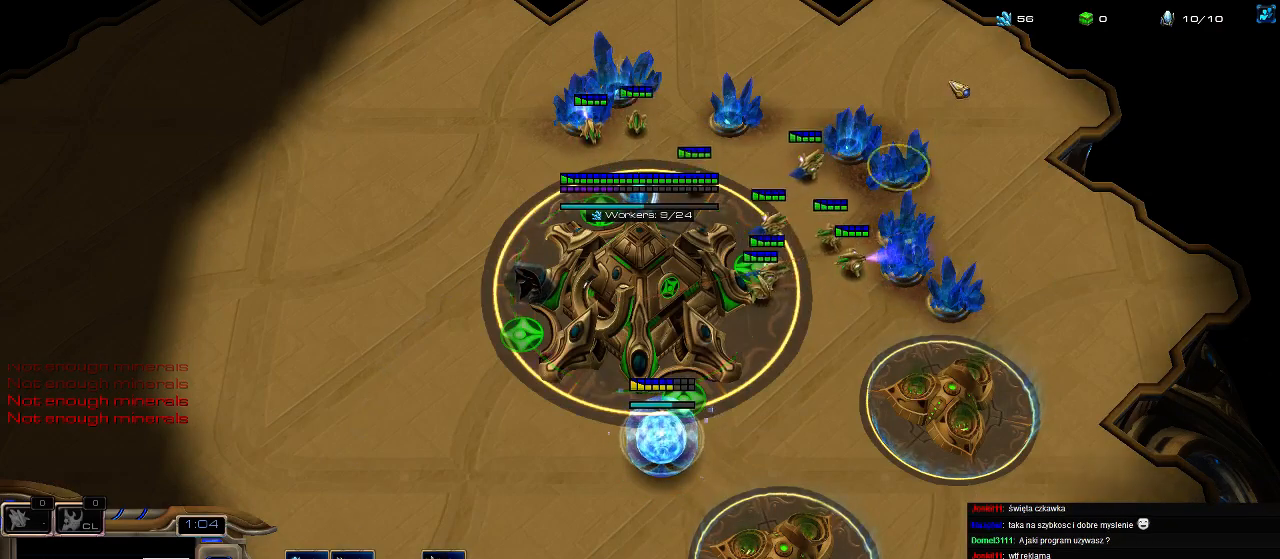
{"keys": ["5"], "events": [[67, "5", "down"], [133, "5", "up"], [200, "5", "down"], [300, "2", "down"], [300, "5", "up"], [367, "2", "up"], [367, "5", "down"], [433, "2", "down"], [433, "5", "up"], [500, "2", "up"], [500, "5", "down"]]}
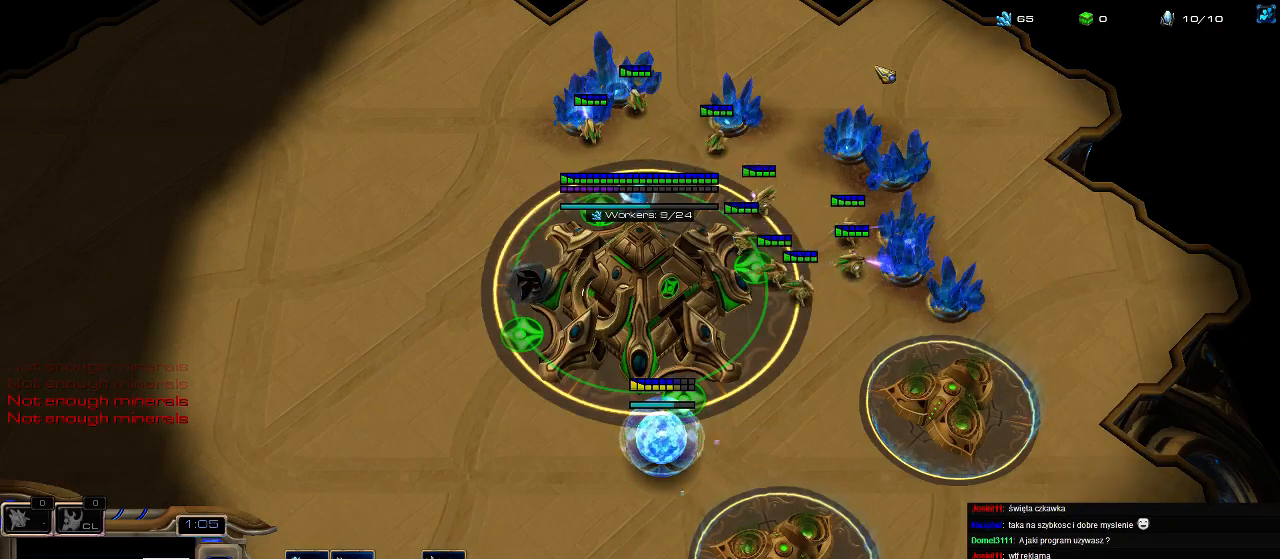
{"keys": [], "events": [[67, "5", "up"], [100, "e", "down"], [167, "5", "down"], [233, "e", "up"], [267, "5", "up"], [333, "2", "down"], [367, "5", "down"], [433, "2", "up"], [467, "5", "up"]]}
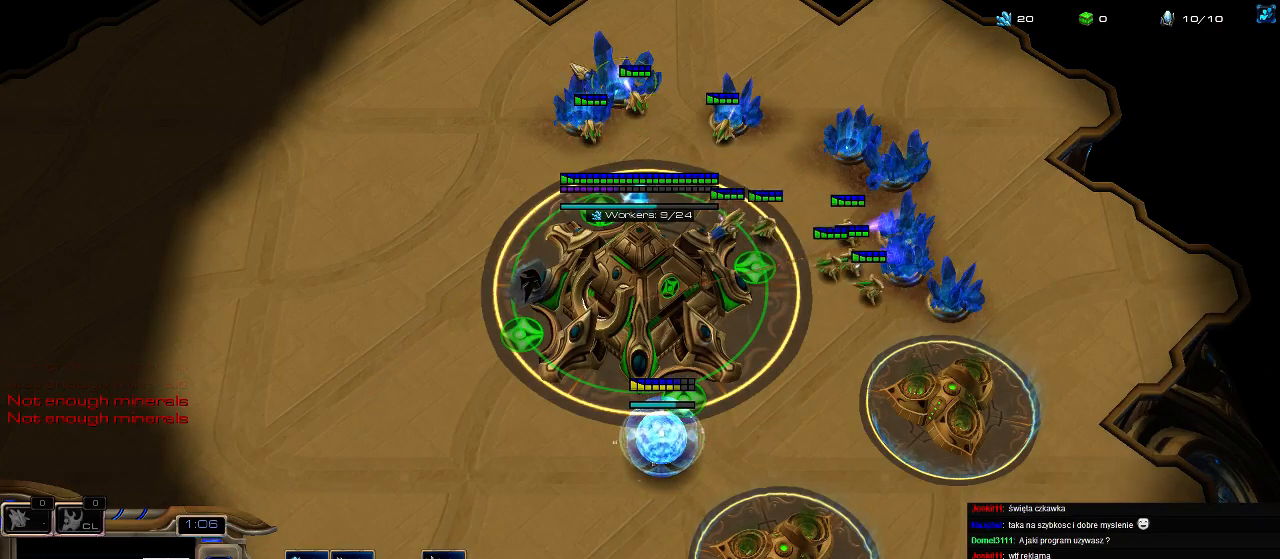
{"keys": ["5"], "events": [[33, "5", "down"], [133, "5", "up"], [233, "5", "down"], [333, "5", "up"], [433, "5", "down"]]}
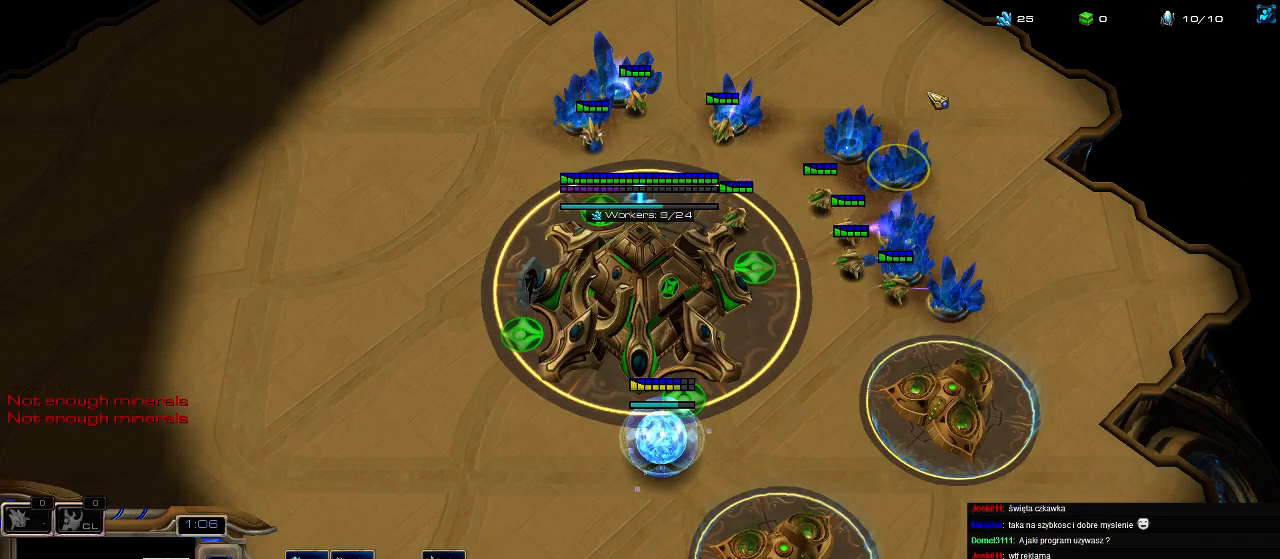
{"keys": ["f2", "f3", "f4"], "events": [[33, "5", "up"], [67, "5", "down"], [167, "5", "up"], [200, "5", "down"], [300, "5", "up"], [367, "f2", "down"], [433, "f3", "down"], [467, "f2", "up"], [467, "f4", "down"], [500, "f2", "down"]]}
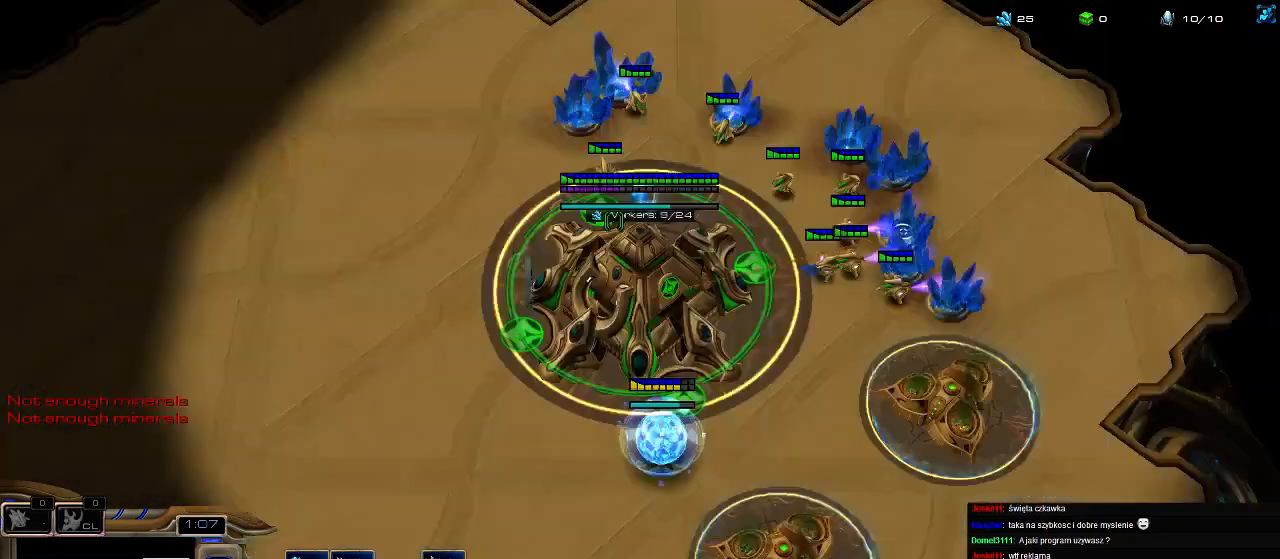
{"keys": ["5"], "events": [[67, "f4", "up"], [100, "f3", "up"], [100, "f4", "down"], [133, "f2", "up"], [167, "f4", "up"], [200, "f1", "down"], [267, "f1", "up"], [267, "f2", "down"], [300, "f2", "up"], [467, "5", "down"]]}
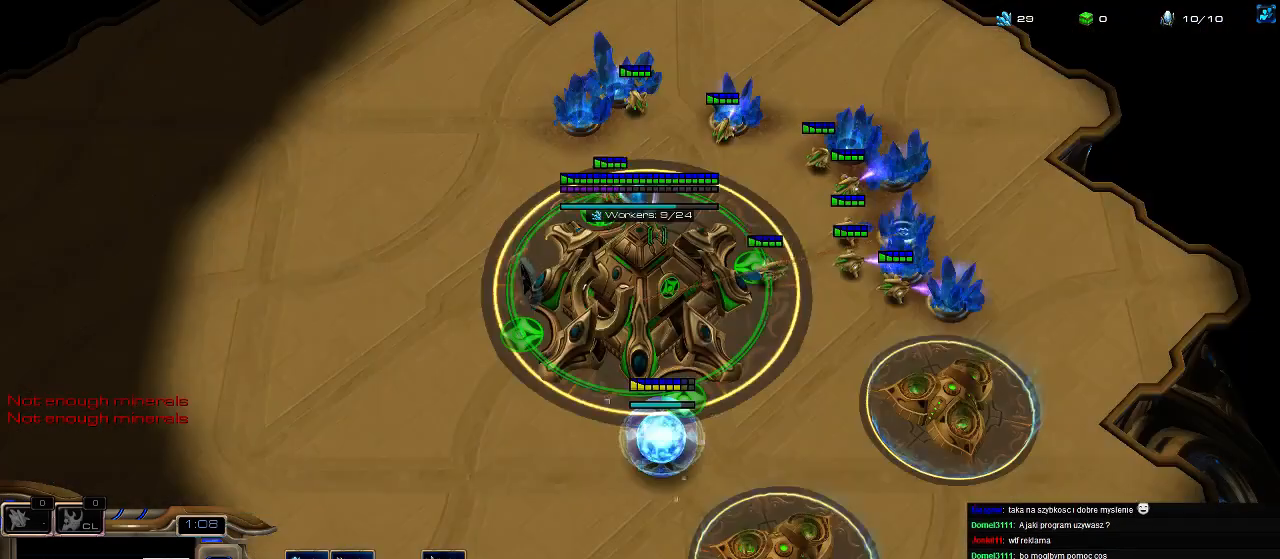
{"keys": [], "events": [[100, "2", "down"], [100, "5", "up"], [167, "5", "down"], [200, "2", "up"], [233, "5", "up"], [333, "5", "down"], [400, "5", "up"]]}
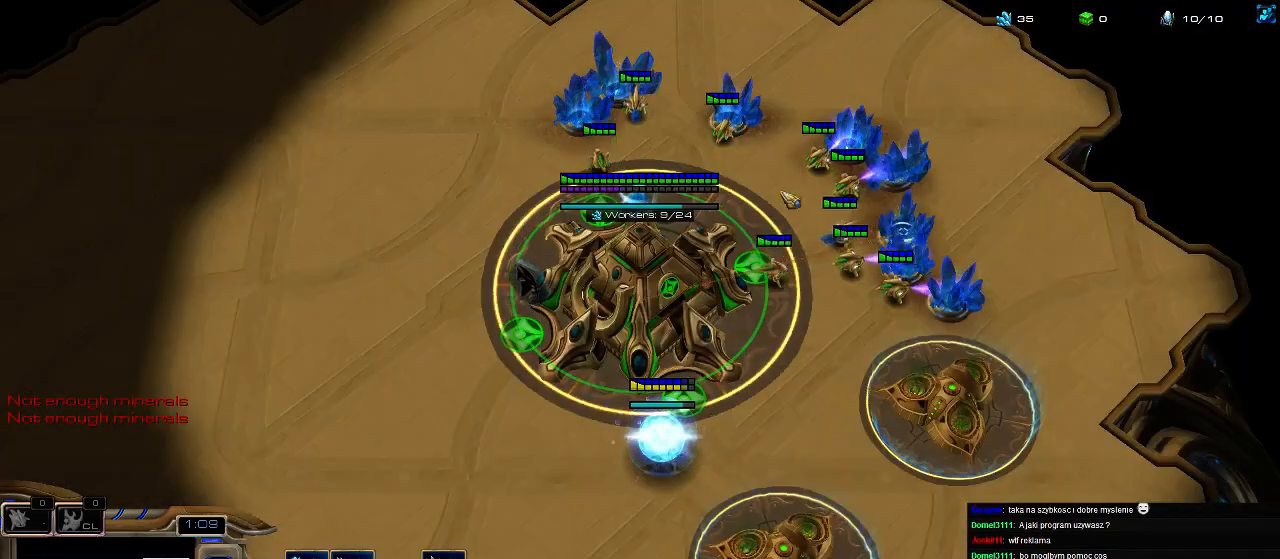
{"keys": [], "events": [[33, "5", "down"], [100, "5", "up"], [167, "5", "down"], [267, "5", "up"], [400, "5", "down"], [500, "5", "up"]]}
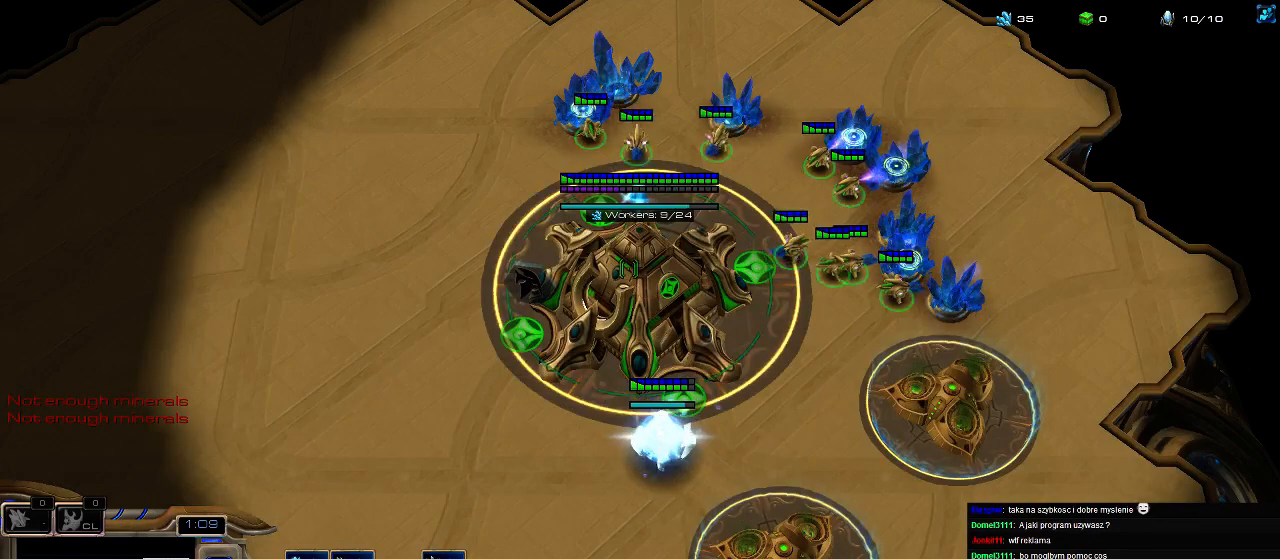
{"keys": [], "events": [[67, "5", "down"], [100, "2", "down"], [133, "5", "up"], [167, "2", "up"], [200, "5", "down"], [267, "2", "down"], [300, "5", "up"], [367, "2", "up"], [367, "5", "down"], [500, "5", "up"]]}
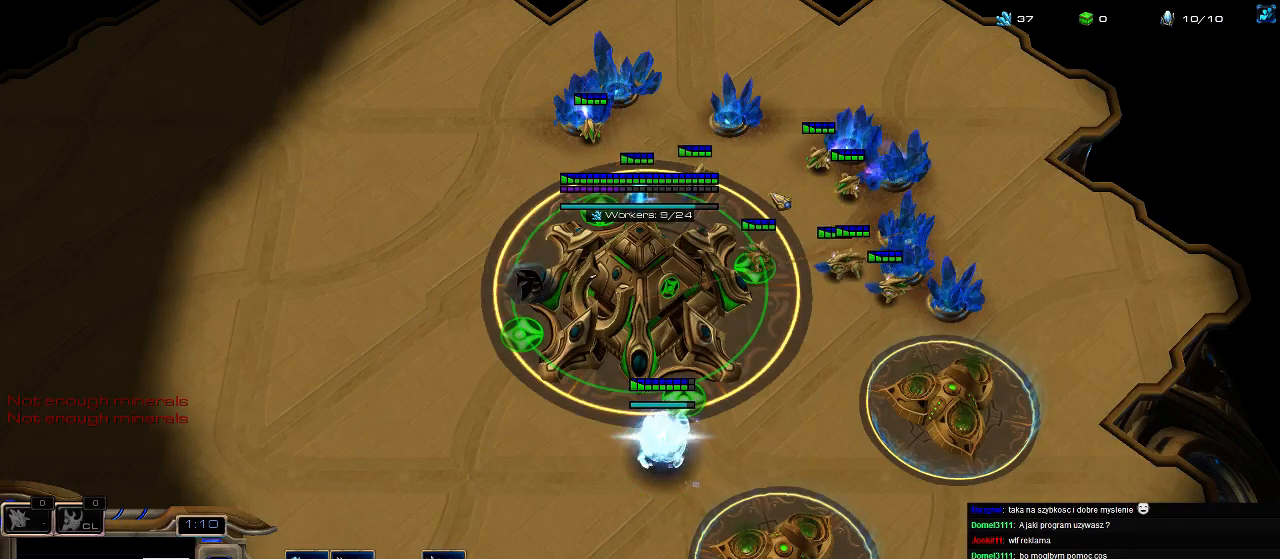
{"keys": ["5"], "events": [[133, "5", "down"], [200, "5", "up"], [300, "5", "down"], [400, "5", "up"], [467, "5", "down"]]}
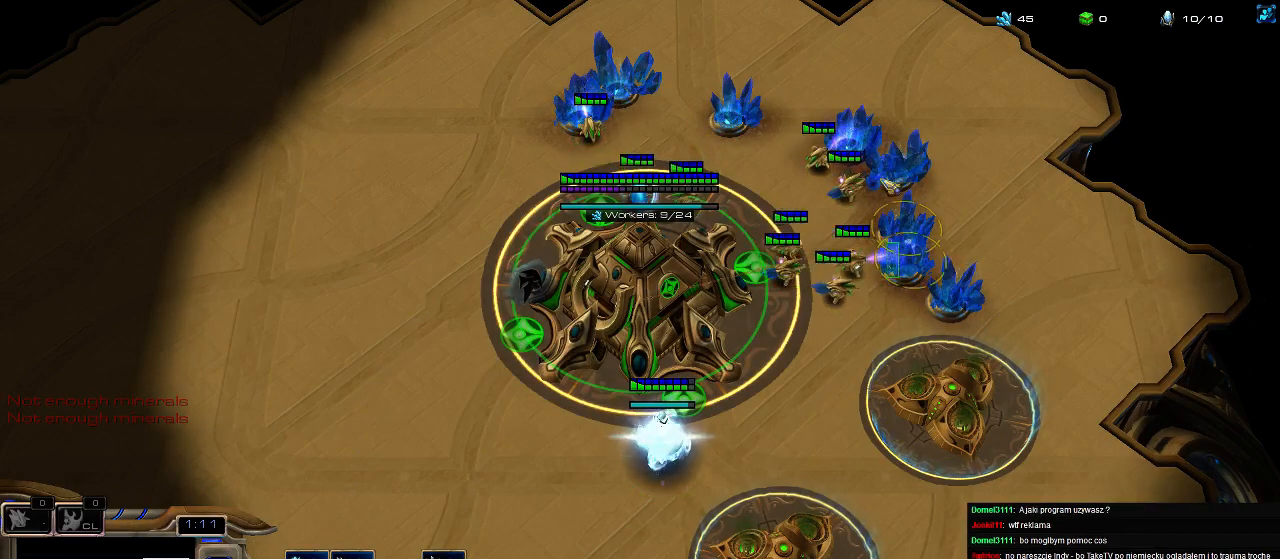
{"keys": [], "events": [[67, "5", "up"], [167, "5", "down"], [267, "5", "up"], [333, "5", "down"], [433, "5", "up"]]}
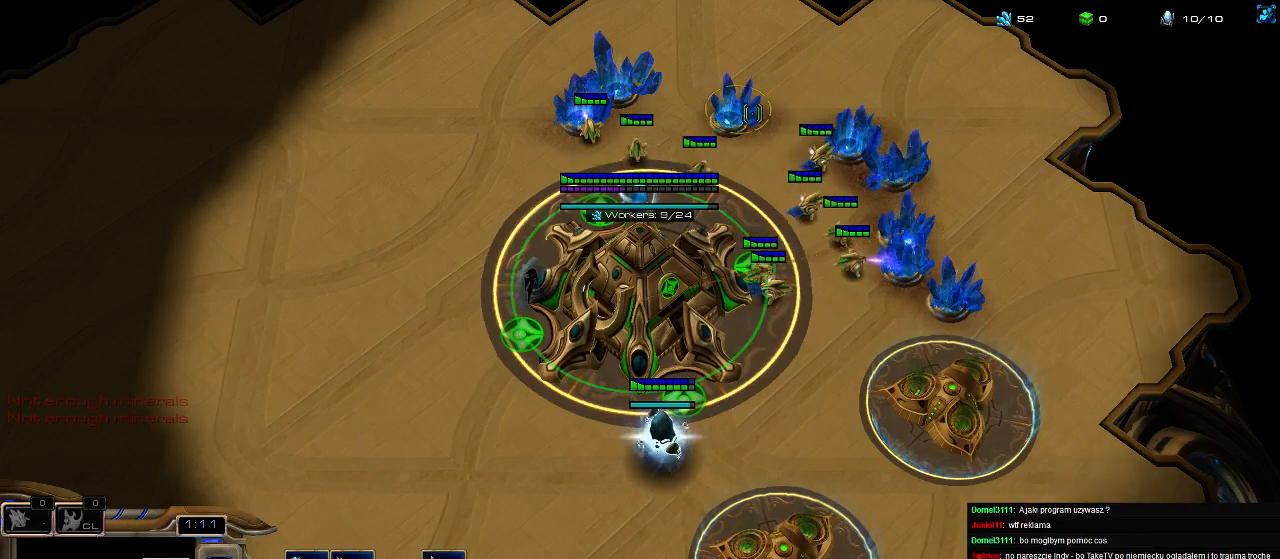
{"keys": ["5"], "events": [[200, "2", "down"], [233, "5", "down"], [300, "2", "up"], [367, "2", "down"], [367, "5", "up"], [467, "2", "up"], [467, "5", "down"]]}
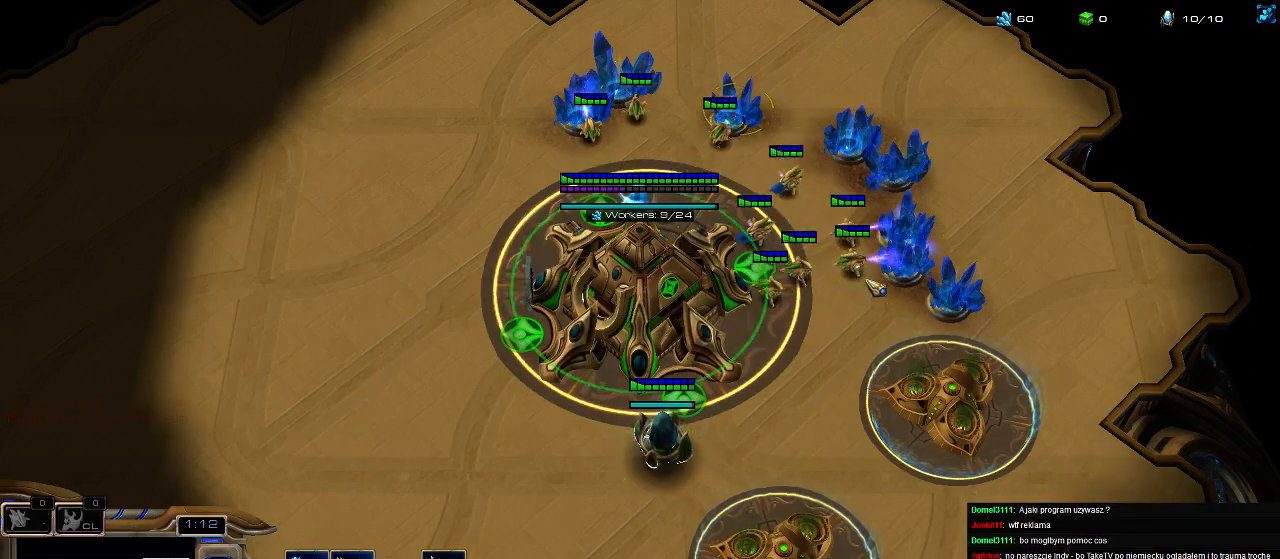
{"keys": [], "events": [[33, "5", "up"], [67, "2", "down"], [133, "5", "down"], [200, "2", "up"], [233, "5", "up"]]}
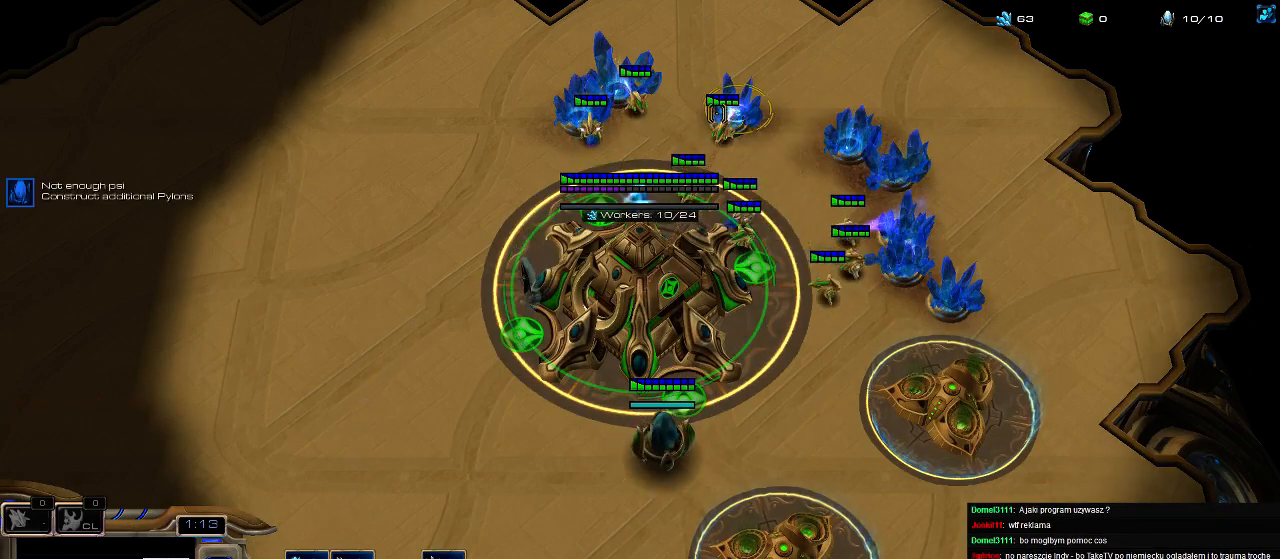
{"keys": [], "events": []}
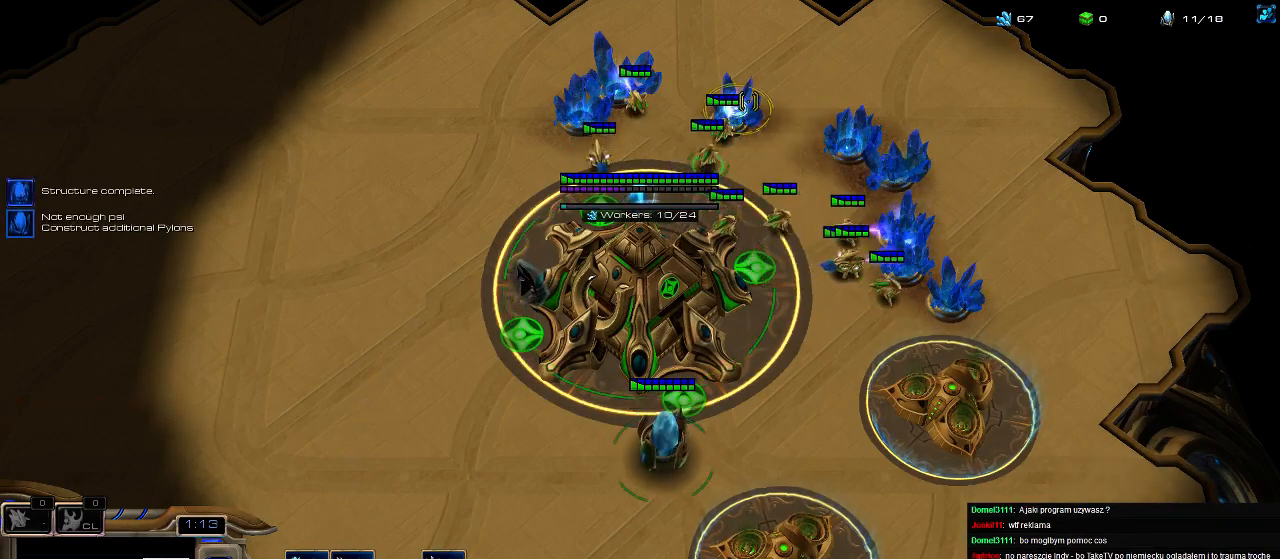
{"keys": ["2"], "events": [[133, "5", "down"], [233, "c", "down"], [300, "5", "up"], [400, "c", "up"], [467, "2", "down"]]}
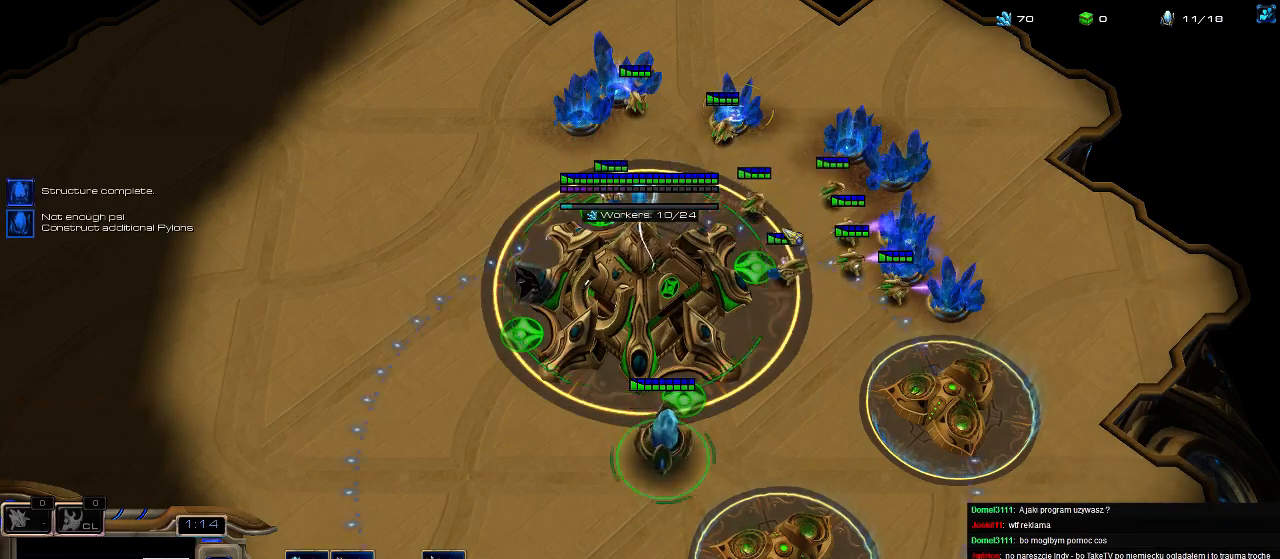
{"keys": [], "events": [[33, "5", "down"], [67, "2", "up"], [100, "2", "down"], [133, "5", "up"], [167, "2", "up"], [167, "5", "down"], [233, "5", "up"], [267, "e", "down"], [367, "5", "down"], [400, "e", "up"], [467, "5", "up"]]}
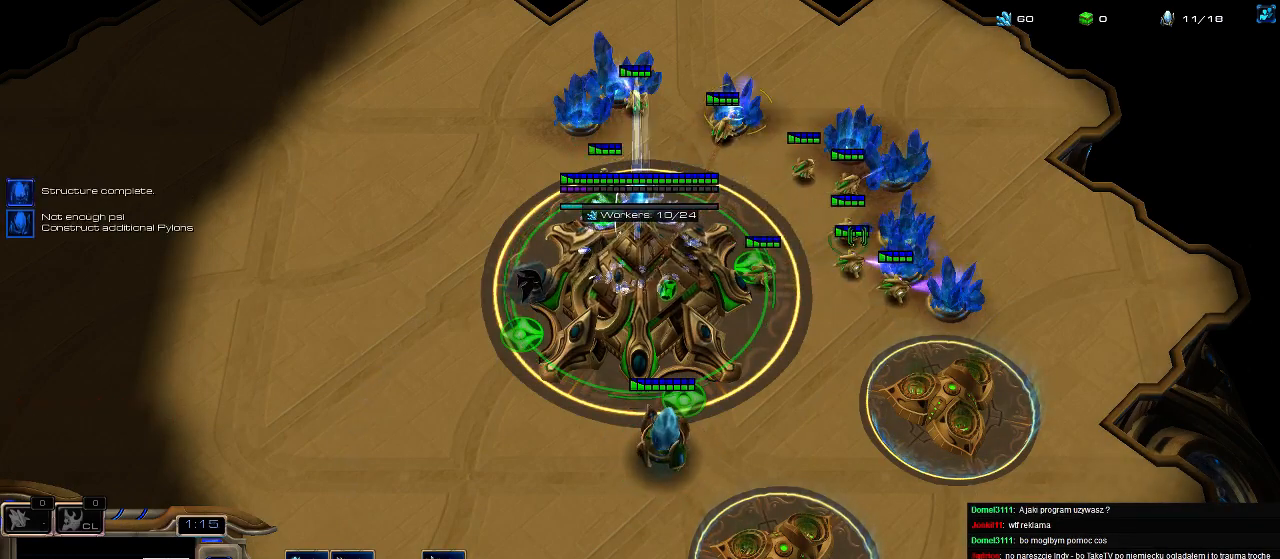
{"keys": ["5"], "events": [[67, "2", "down"], [100, "5", "down"], [167, "2", "up"], [167, "5", "up"], [300, "5", "down"], [367, "5", "up"], [433, "5", "down"]]}
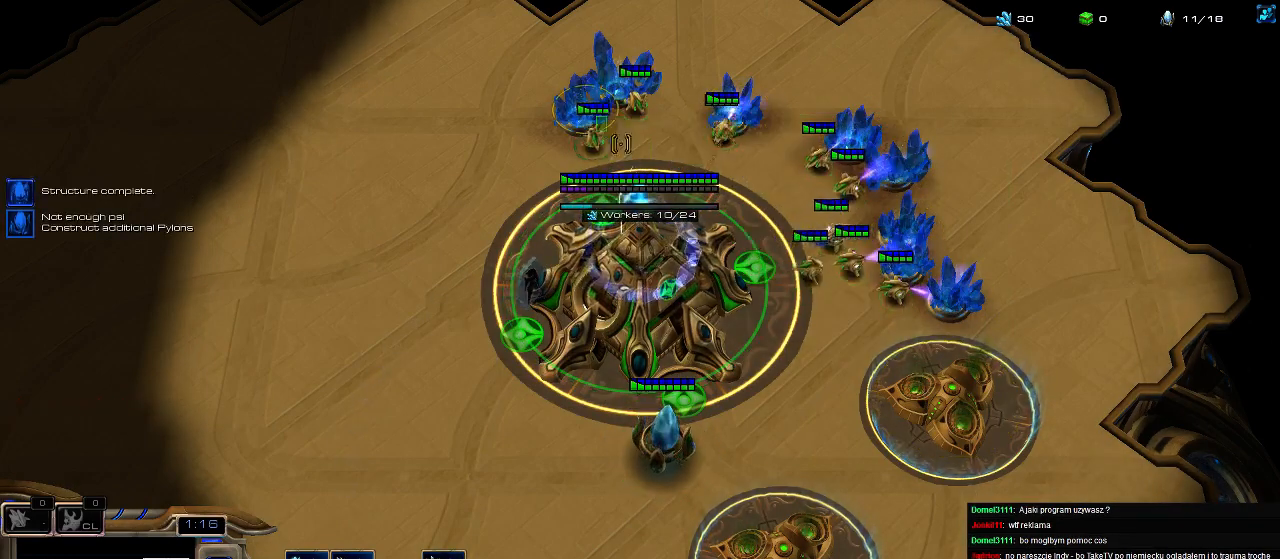
{"keys": [], "events": [[33, "5", "up"], [200, "5", "down"], [267, "5", "up"], [367, "5", "down"], [467, "5", "up"]]}
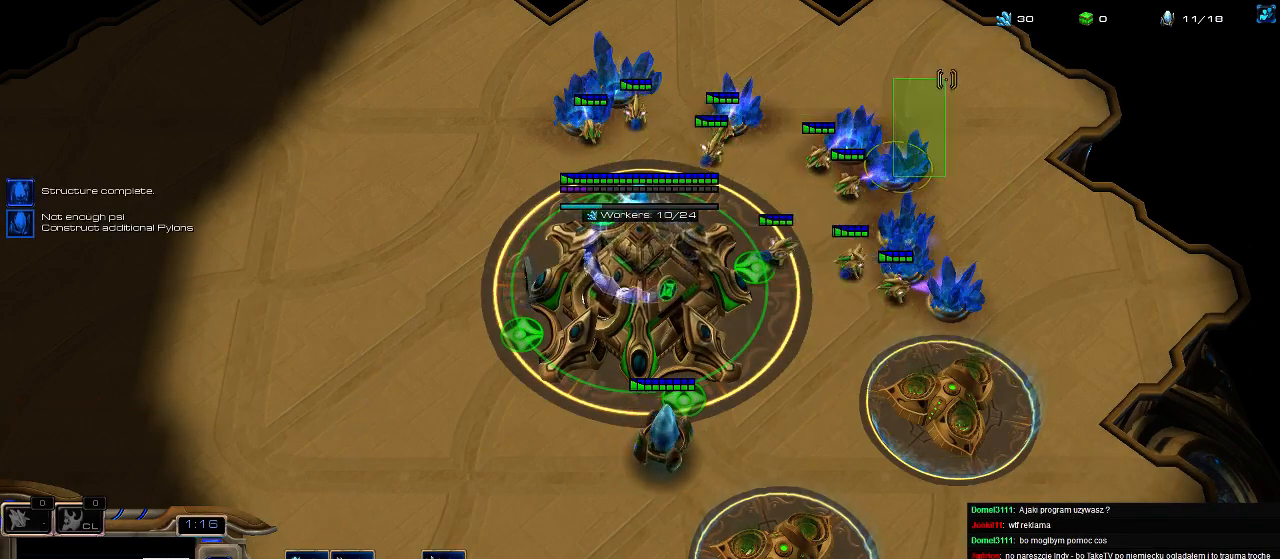
{"keys": ["f2", "f3", "f4"], "events": [[33, "5", "down"], [133, "5", "up"], [200, "5", "down"], [267, "5", "up"], [367, "f2", "down"], [433, "f2", "up"], [433, "f3", "down"], [467, "f4", "down"], [500, "f2", "down"]]}
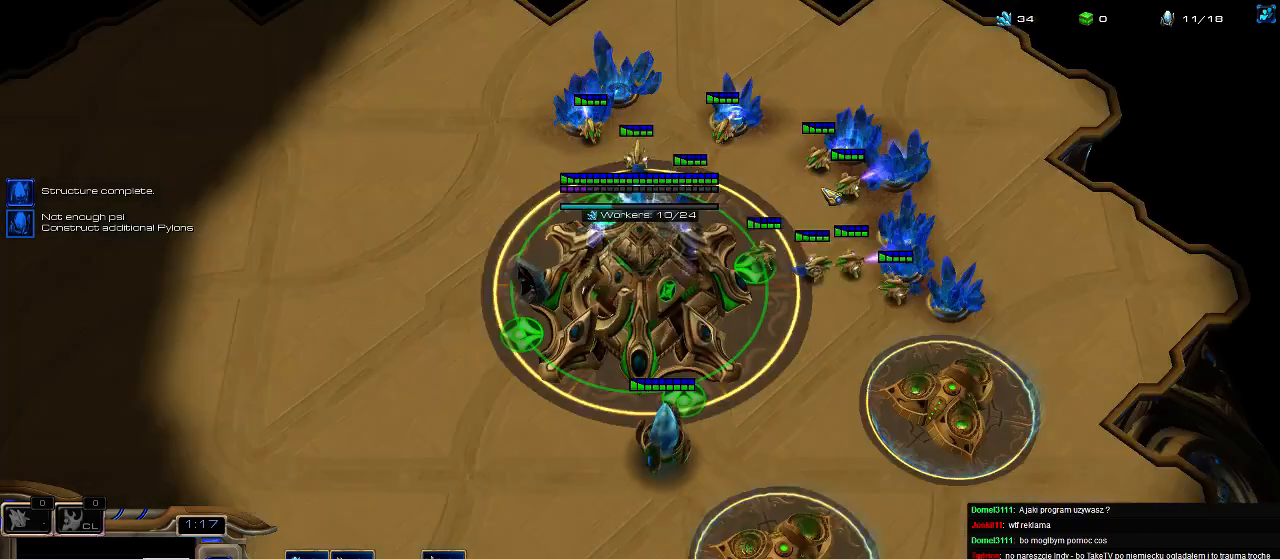
{"keys": ["2", "5"], "events": [[133, "f3", "up"], [167, "f2", "up"], [200, "f4", "up"], [233, "f1", "down"], [267, "f2", "down"], [300, "f1", "up"], [333, "f2", "up"], [433, "5", "down"], [500, "2", "down"]]}
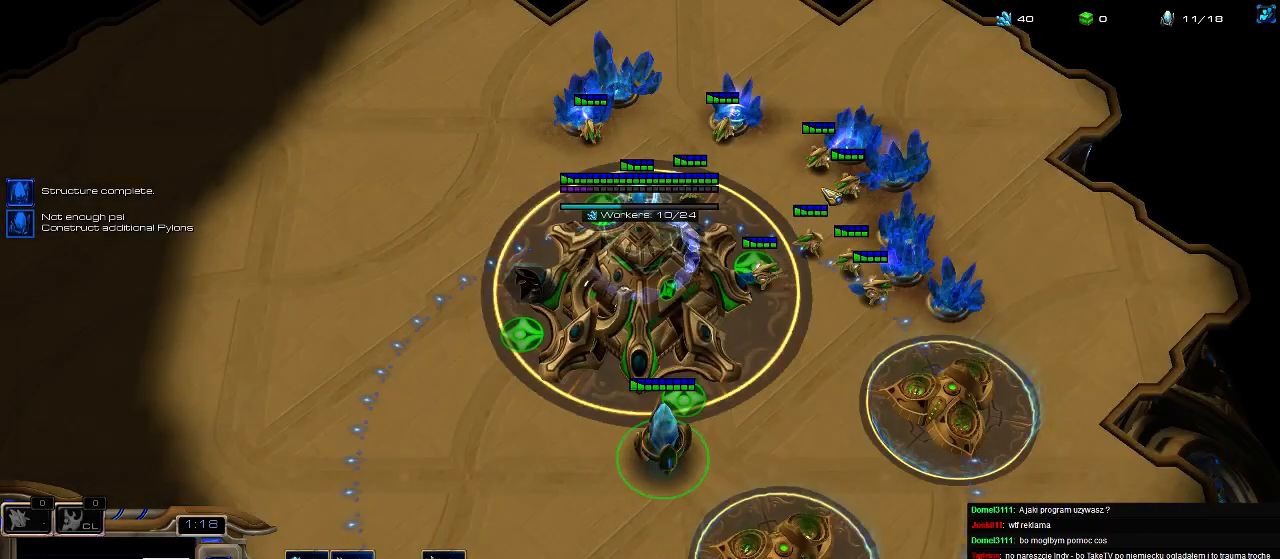
{"keys": [], "events": [[67, "5", "up"], [100, "2", "up"], [133, "5", "down"], [167, "2", "down"], [233, "5", "up"], [300, "2", "up"], [367, "5", "down"], [467, "5", "up"]]}
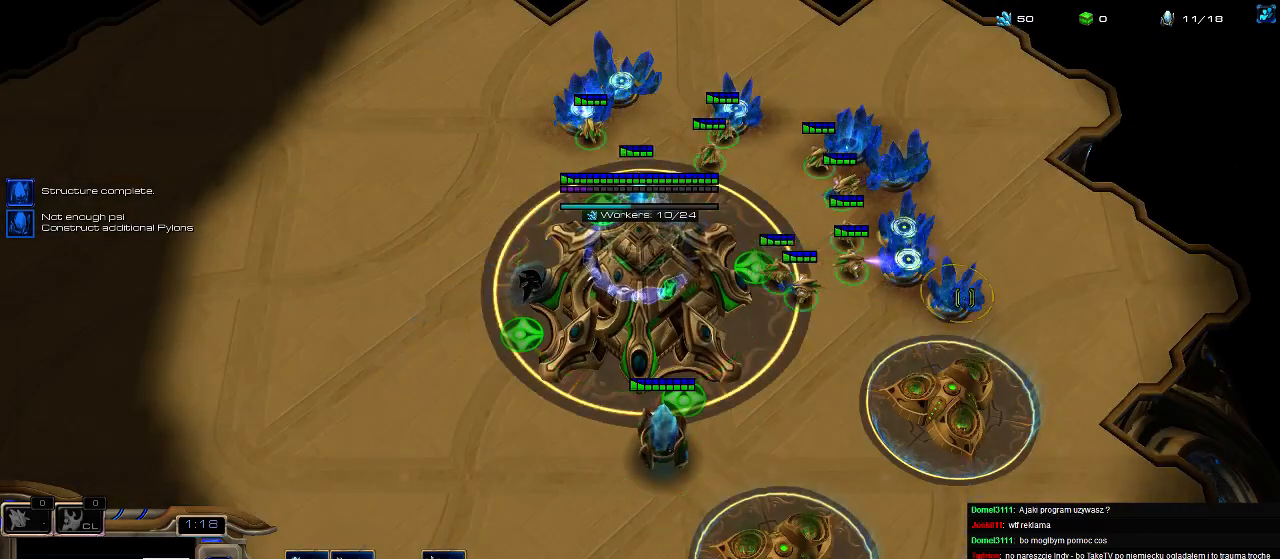
{"keys": ["5"], "events": [[67, "5", "down"], [167, "5", "up"], [267, "5", "down"], [400, "5", "up"], [467, "5", "down"]]}
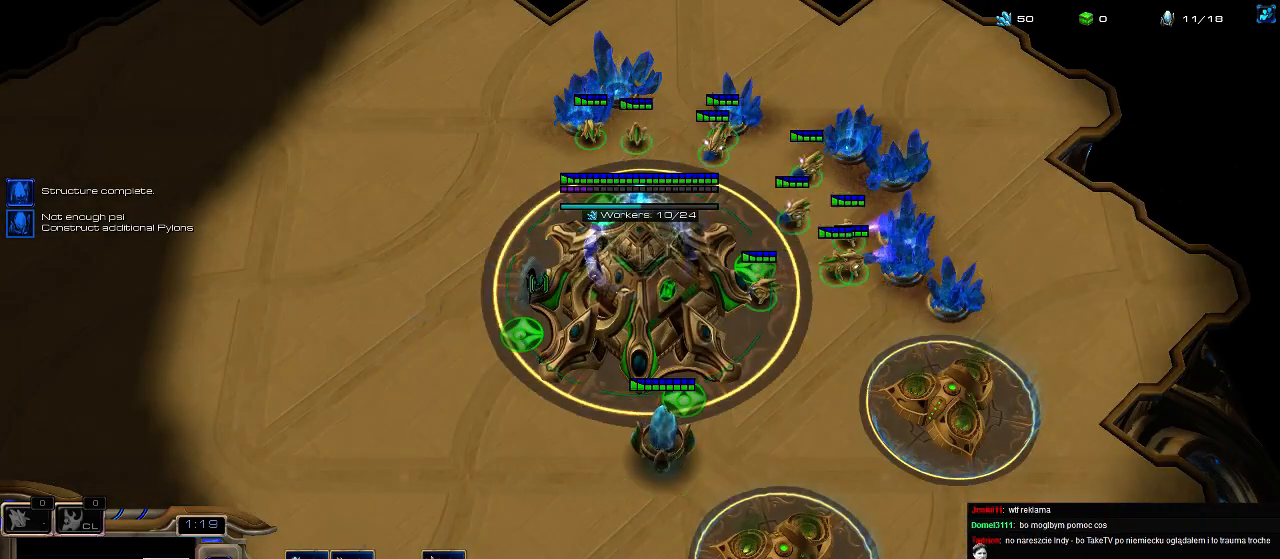
{"keys": ["f2", "f3", "f4"], "events": [[100, "5", "up"], [133, "5", "down"], [233, "5", "up"], [367, "f2", "down"], [400, "f3", "down"], [433, "f4", "down"]]}